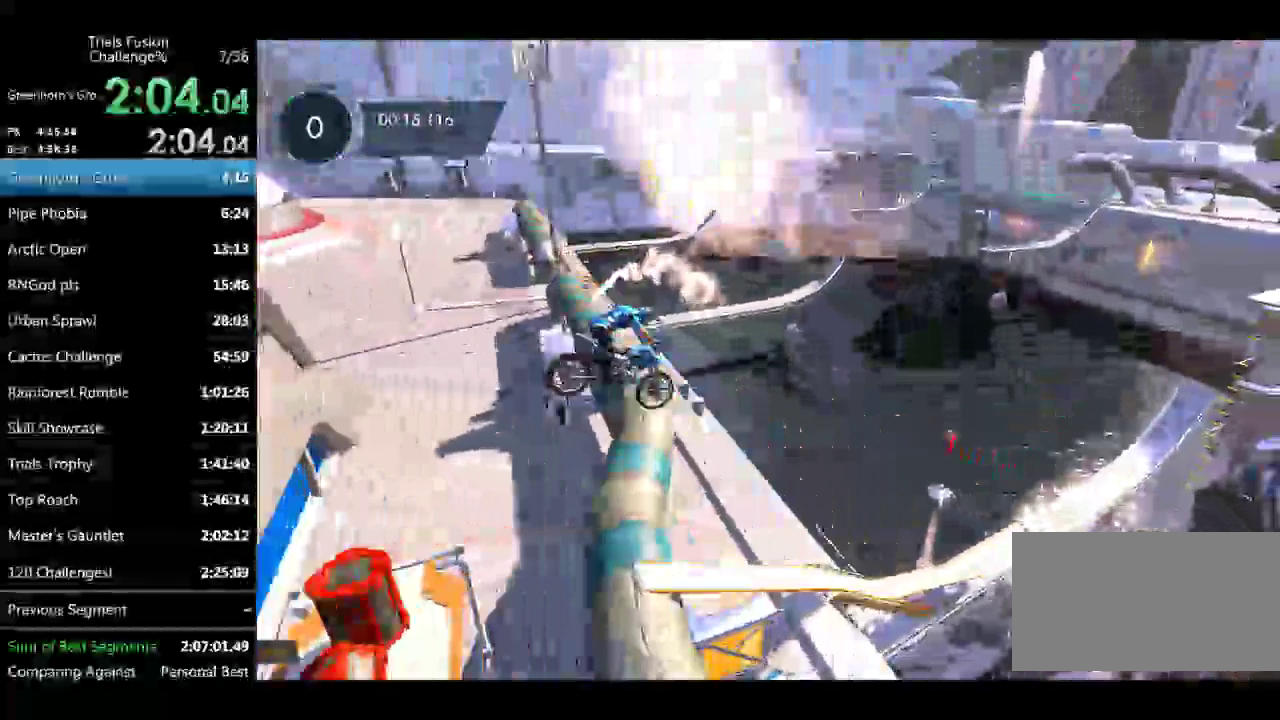
Gameplay with a controller (Xbox layout); each line is a JSON object with the inputs held at the frame after it. Not read: B L1 L3 R1 R3 TOUCHPAD X.
{"buttons": ["R2"], "left_stick": "center"}
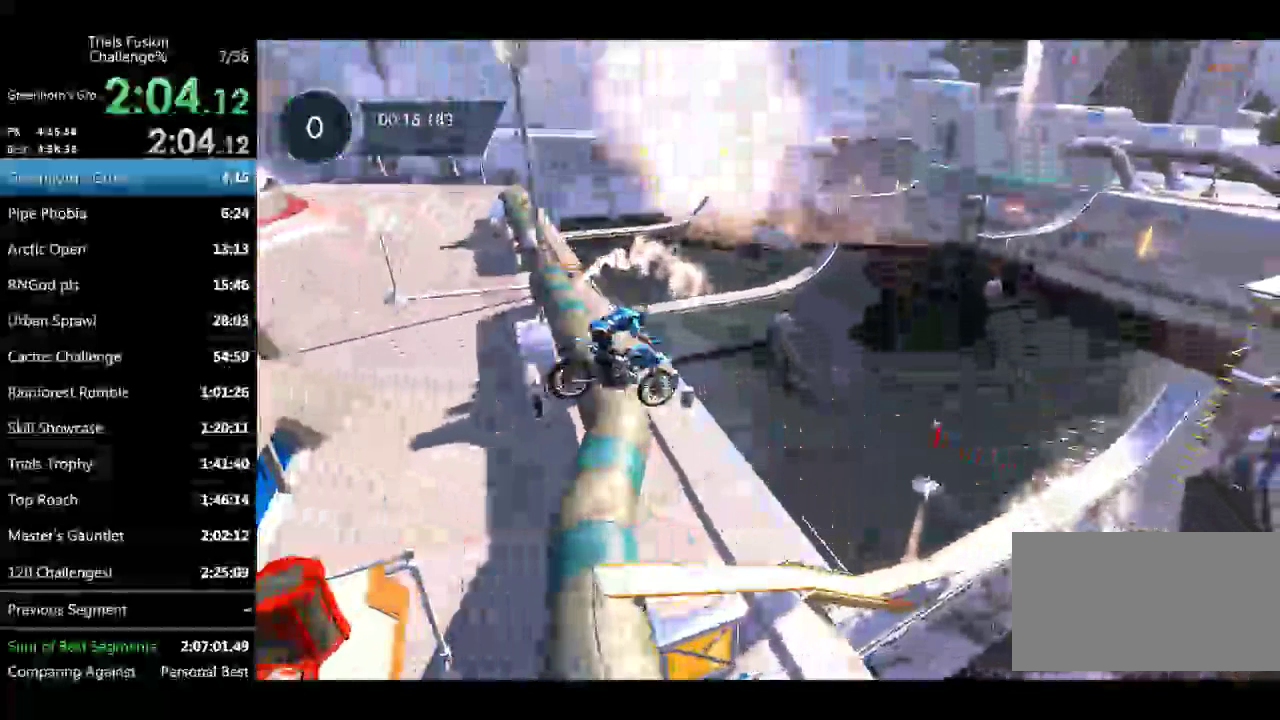
{"buttons": ["R2"], "left_stick": "center"}
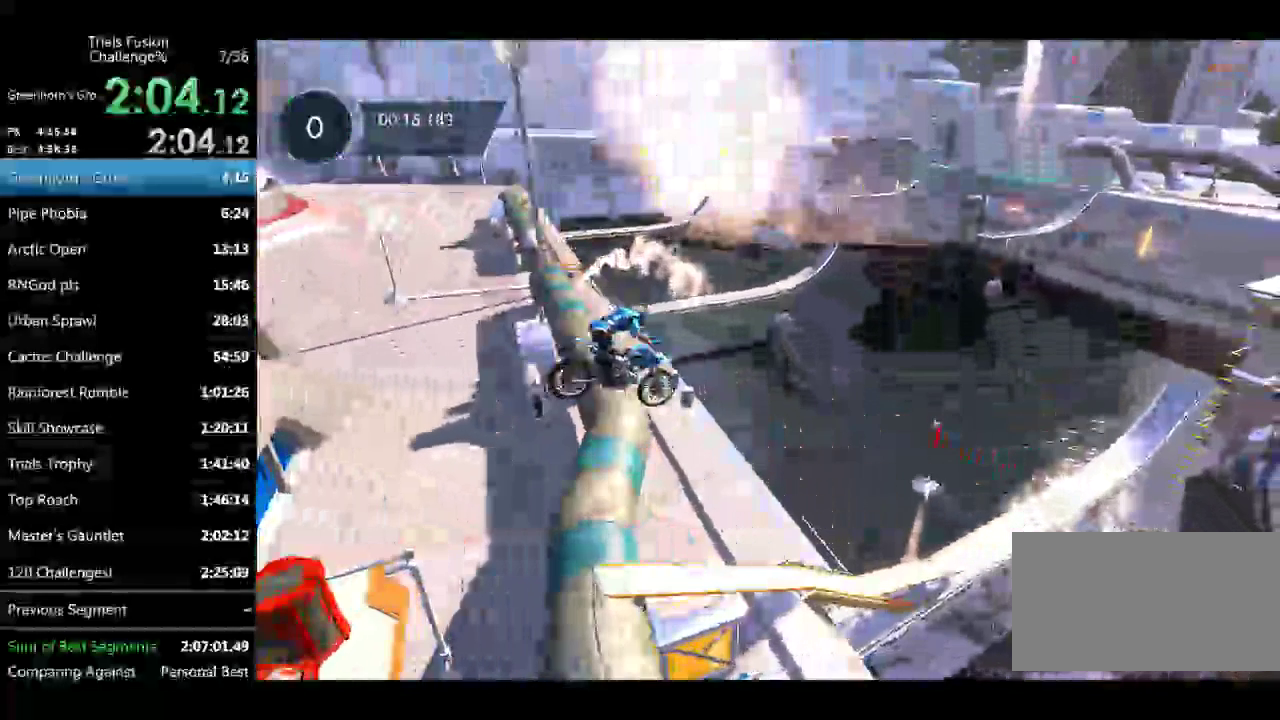
{"buttons": ["R2"], "left_stick": "center"}
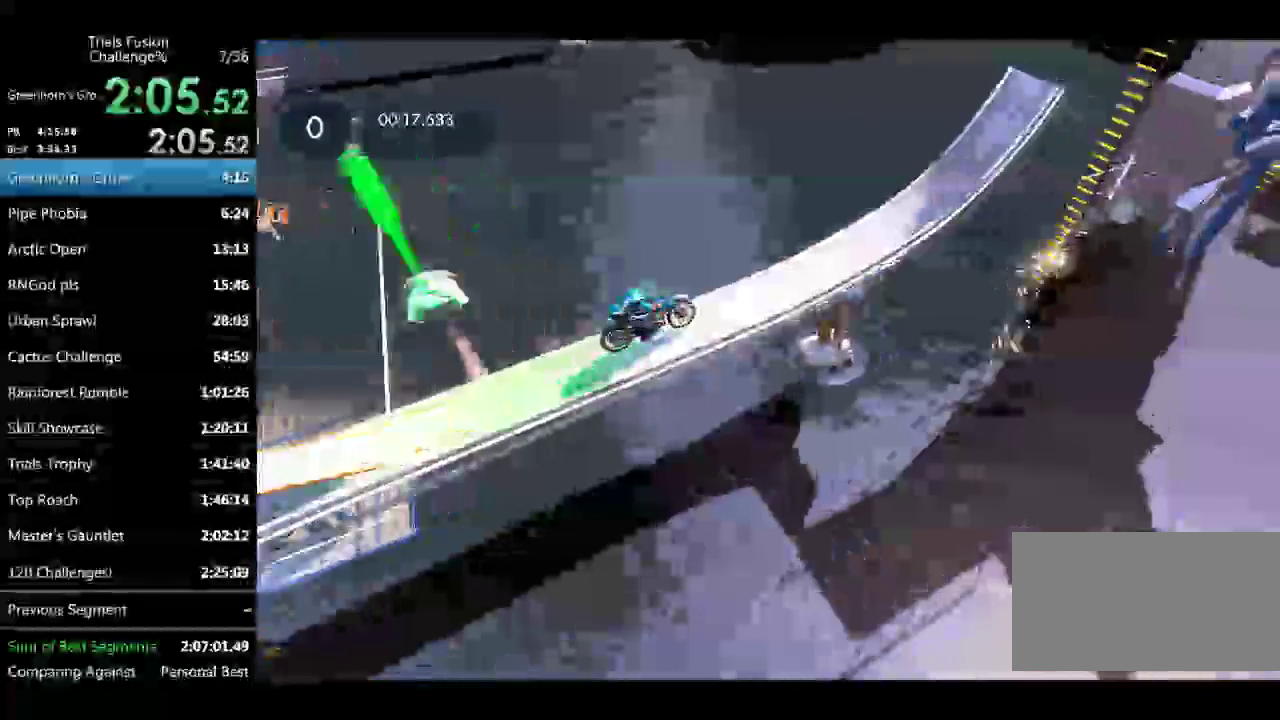
{"buttons": ["R2"], "left_stick": "center"}